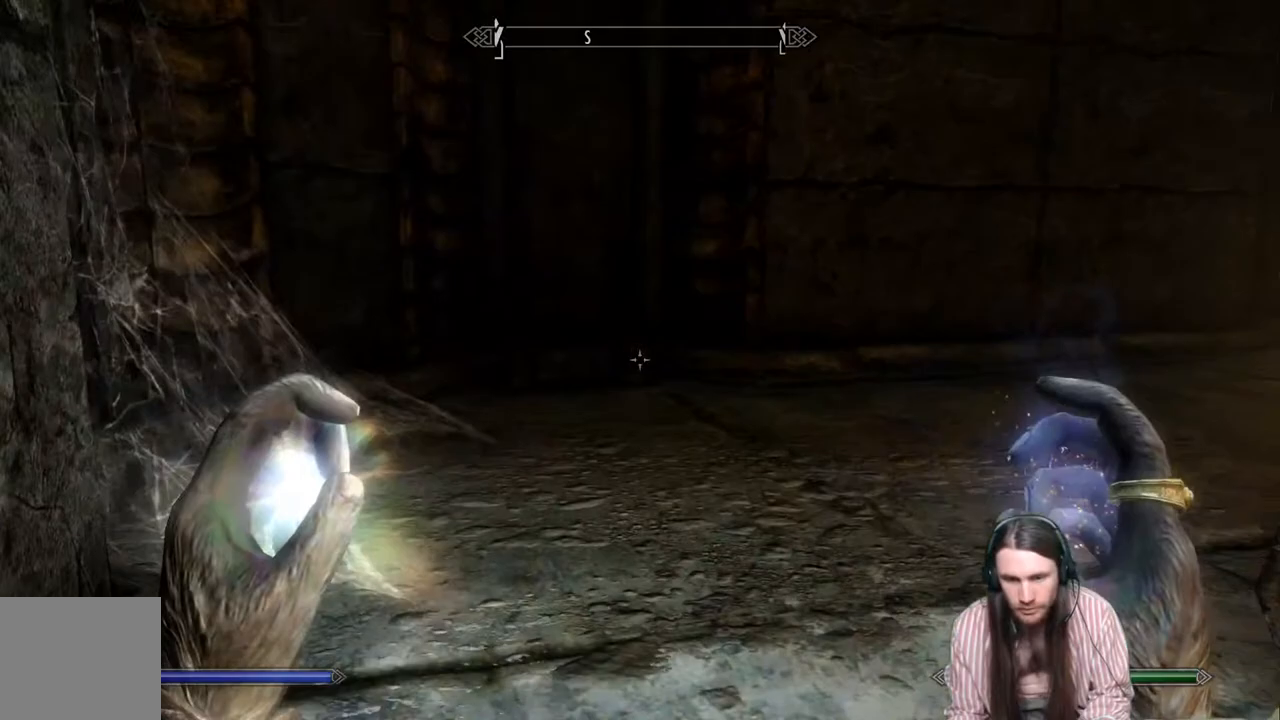
Gameplay with a controller (Xbox layout); each line is a JSON object with the inputs held at the frame after it. "events" lists button and stick changes between this image and that frame as [ms after this image, input, new state], when the widget could be followed in between.
{"buttons": [], "left_stick": "up", "right_stick": "right", "events": [[217, "right_stick", "center"], [367, "right_stick", "right"]]}
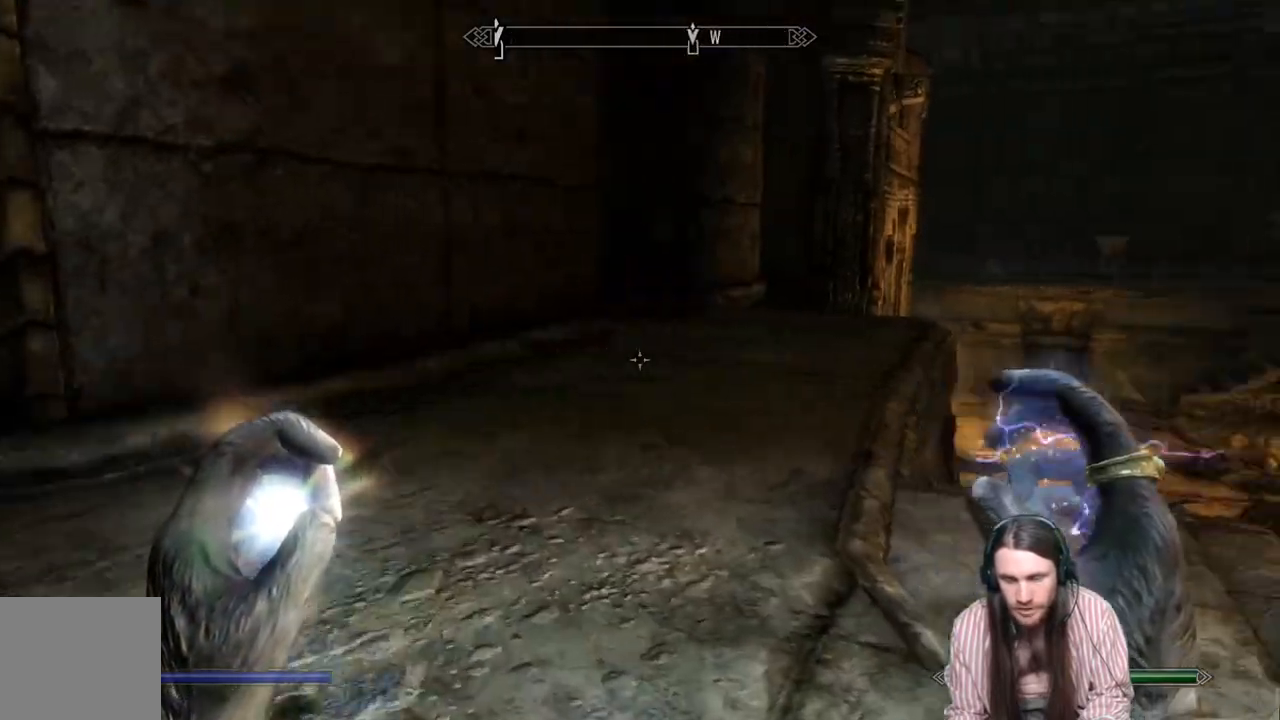
{"buttons": [], "left_stick": "up", "right_stick": "center", "events": [[100, "right_stick", "center"]]}
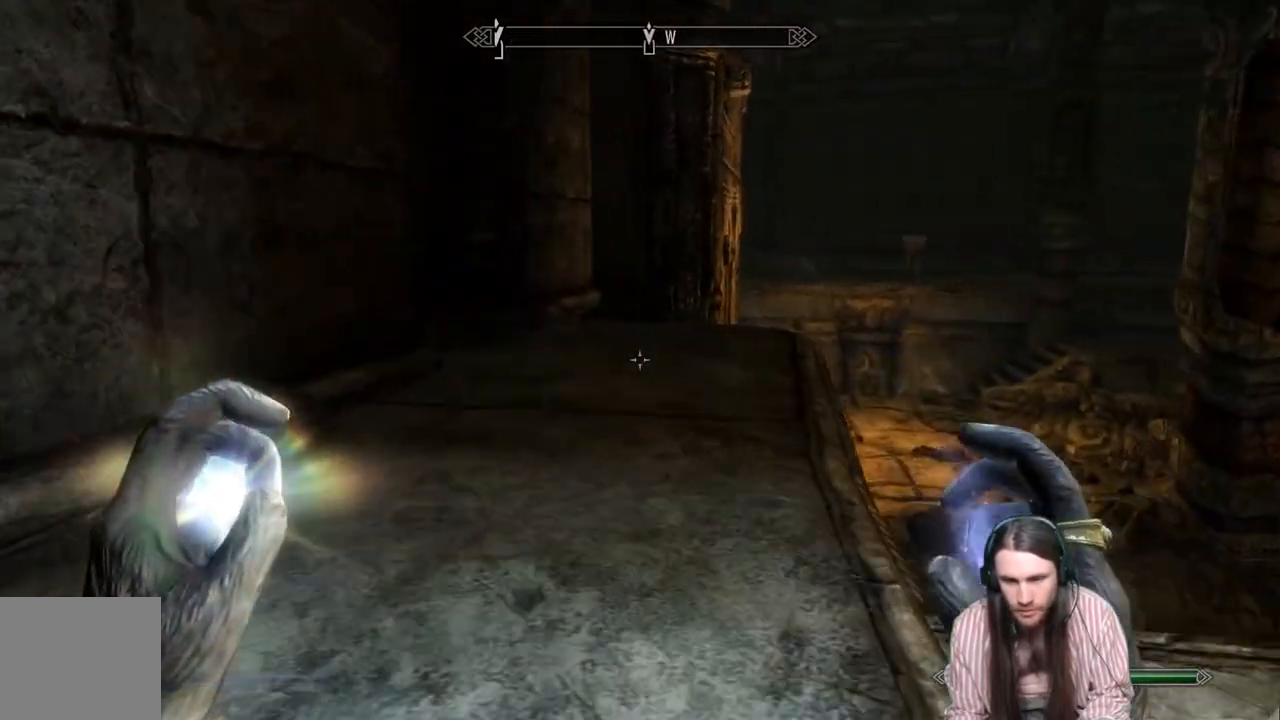
{"buttons": [], "left_stick": "up", "right_stick": "down-right", "events": [[50, "right_stick", "right"], [183, "right_stick", "center"], [317, "right_stick", "down-right"]]}
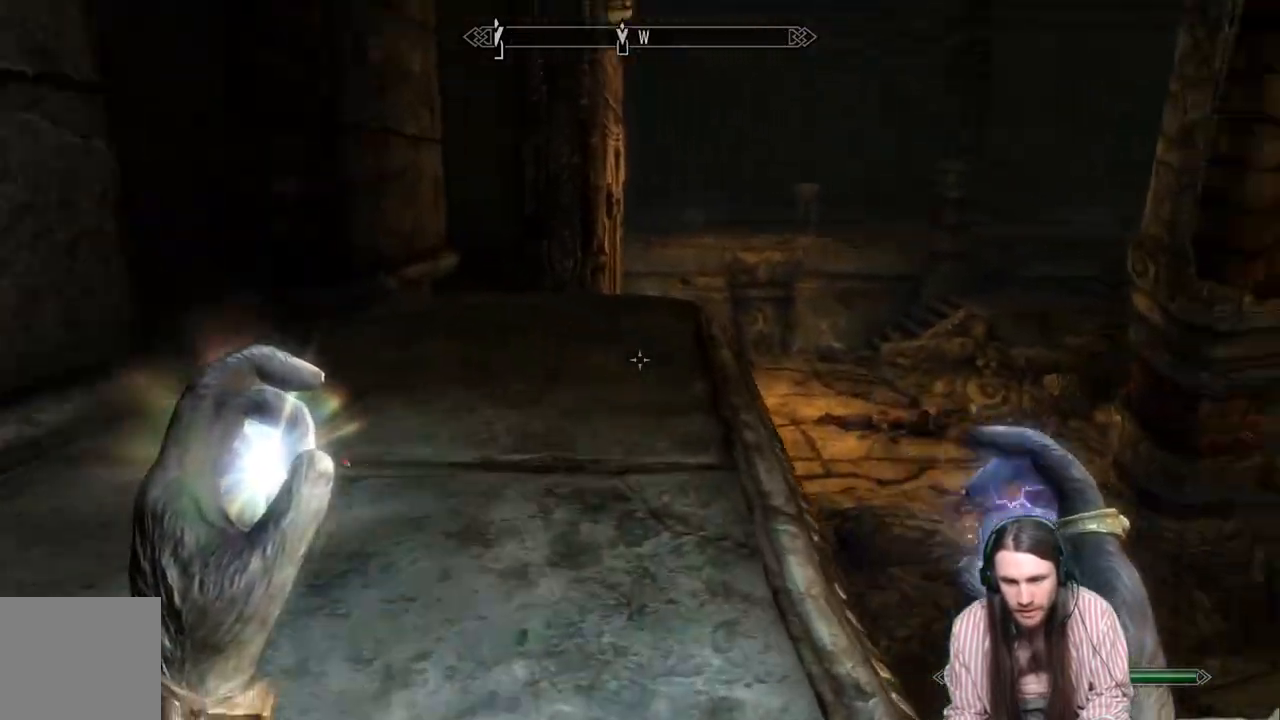
{"buttons": [], "left_stick": "up", "right_stick": "center", "events": [[17, "right_stick", "center"], [267, "right_stick", "down-right"], [367, "right_stick", "center"]]}
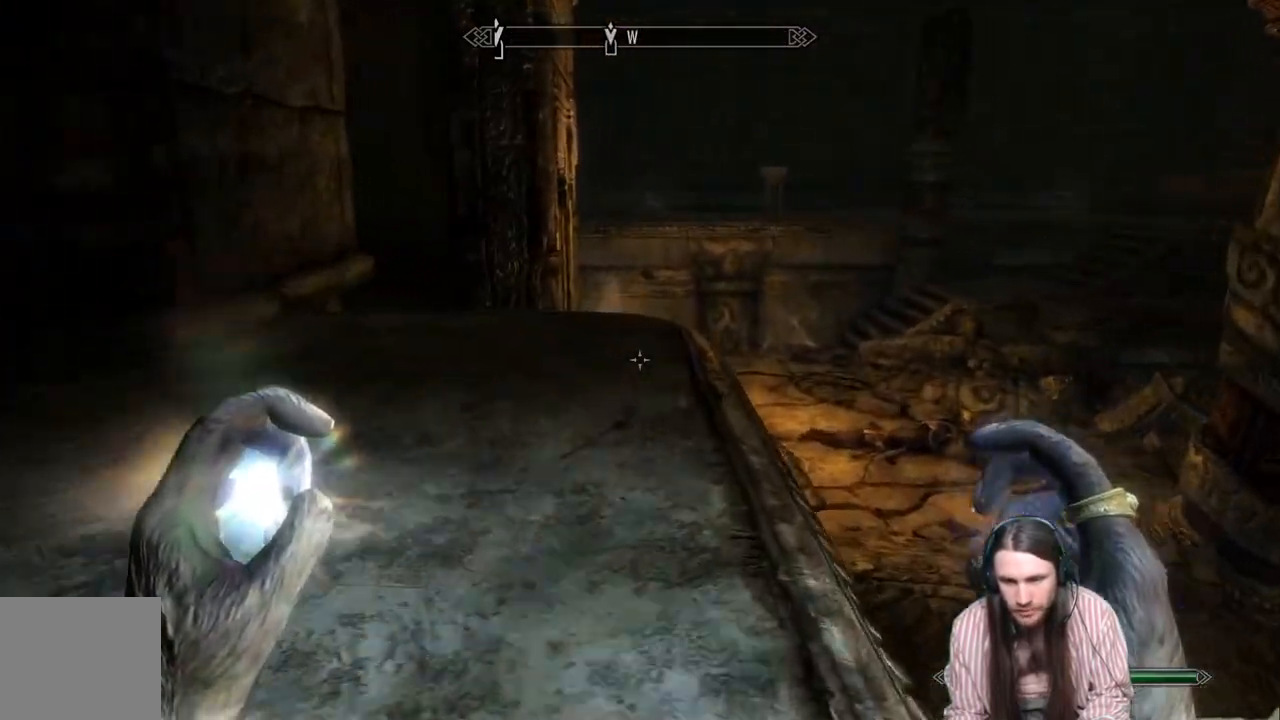
{"buttons": [], "left_stick": "up", "right_stick": "center", "events": [[83, "right_stick", "down"], [267, "right_stick", "center"]]}
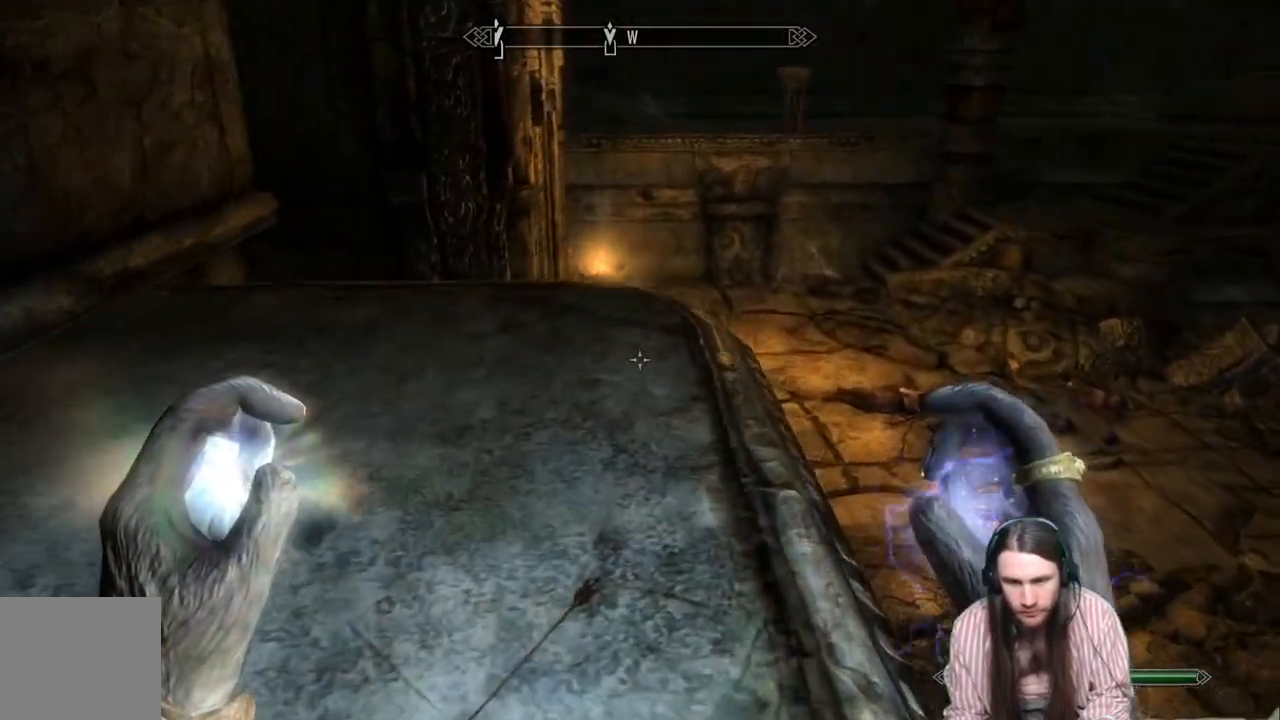
{"buttons": [], "left_stick": "up-left", "right_stick": "right", "events": [[33, "right_stick", "down"], [183, "right_stick", "center"], [333, "right_stick", "down-right"], [467, "left_stick", "up-left"], [483, "right_stick", "right"]]}
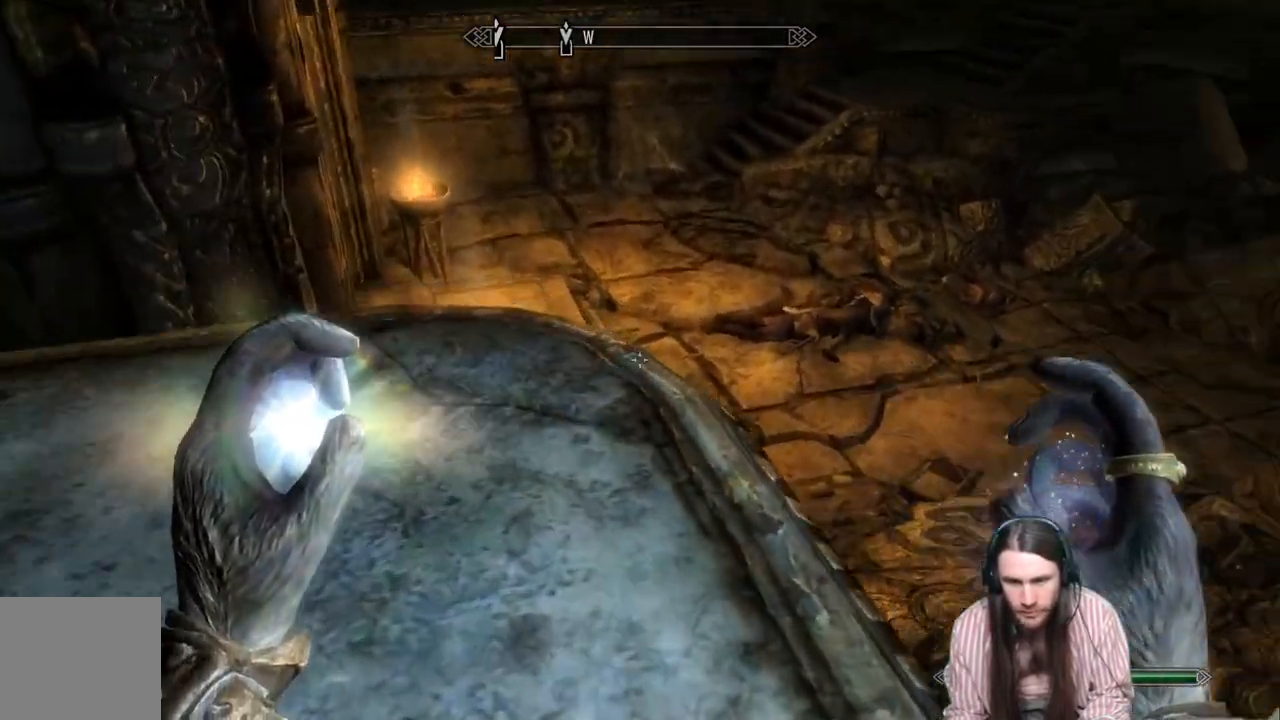
{"buttons": ["A"], "left_stick": "up", "right_stick": "right", "events": [[150, "left_stick", "up"], [500, "A", "down"]]}
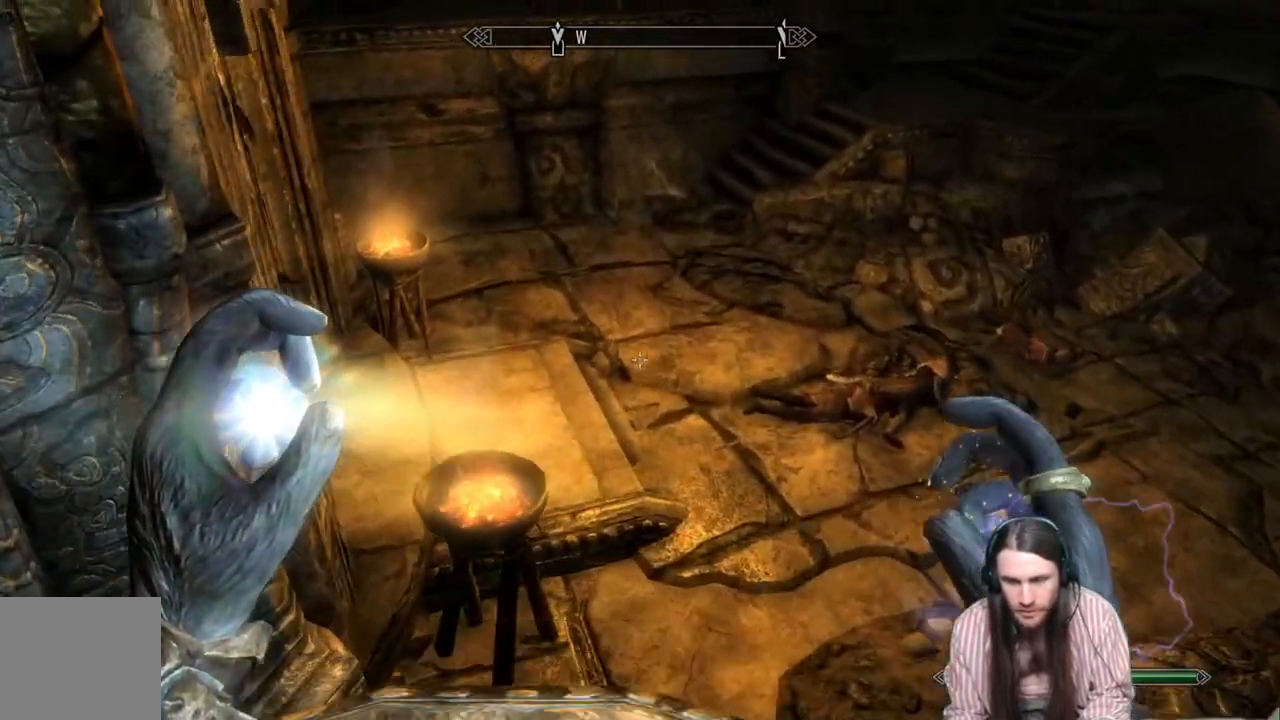
{"buttons": [], "left_stick": "up", "right_stick": "center", "events": [[400, "A", "up"], [483, "right_stick", "center"]]}
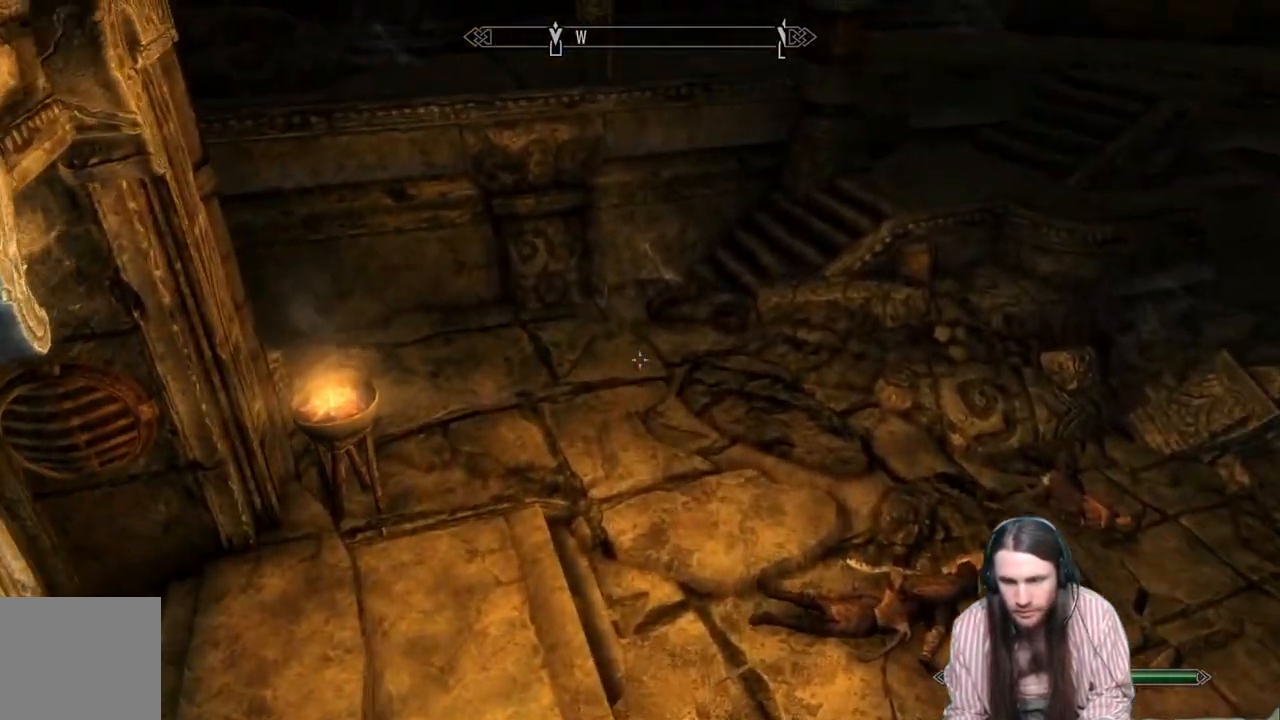
{"buttons": [], "left_stick": "up-left", "right_stick": "up-right", "events": [[150, "right_stick", "up-right"], [333, "left_stick", "up-left"]]}
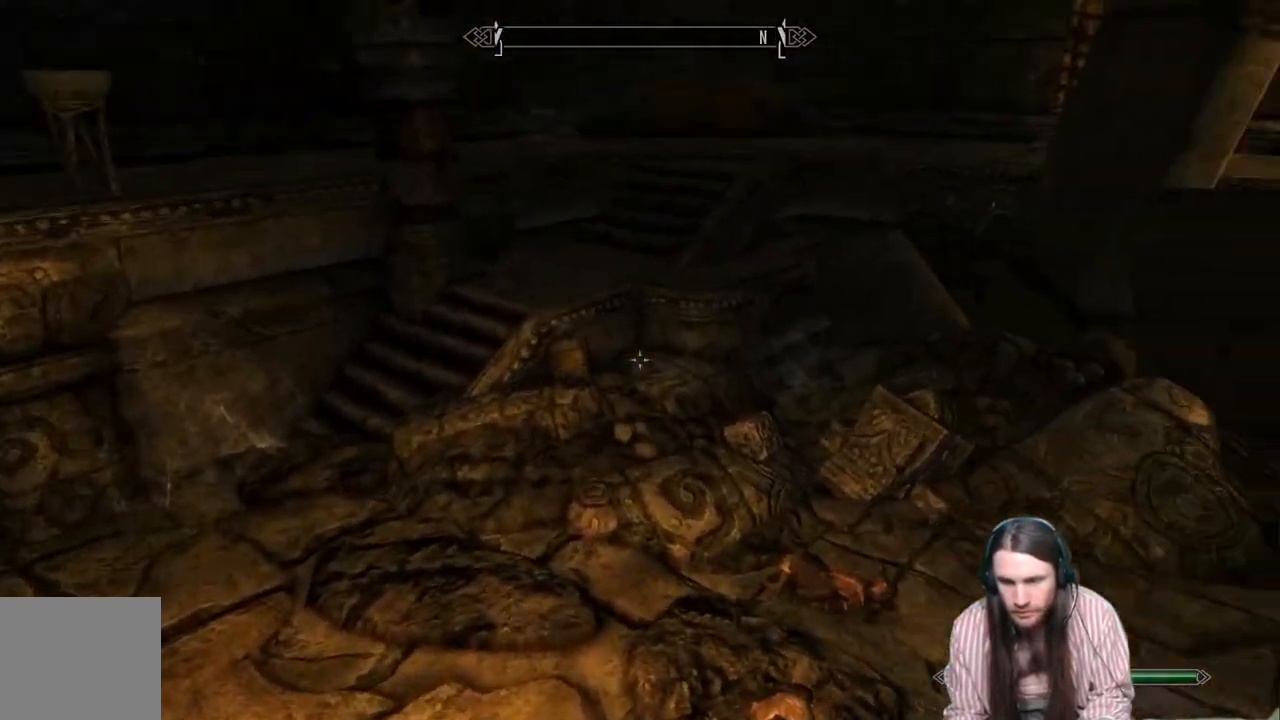
{"buttons": [], "left_stick": "up-left", "right_stick": "center", "events": [[17, "right_stick", "center"], [133, "right_stick", "up-right"], [433, "right_stick", "center"]]}
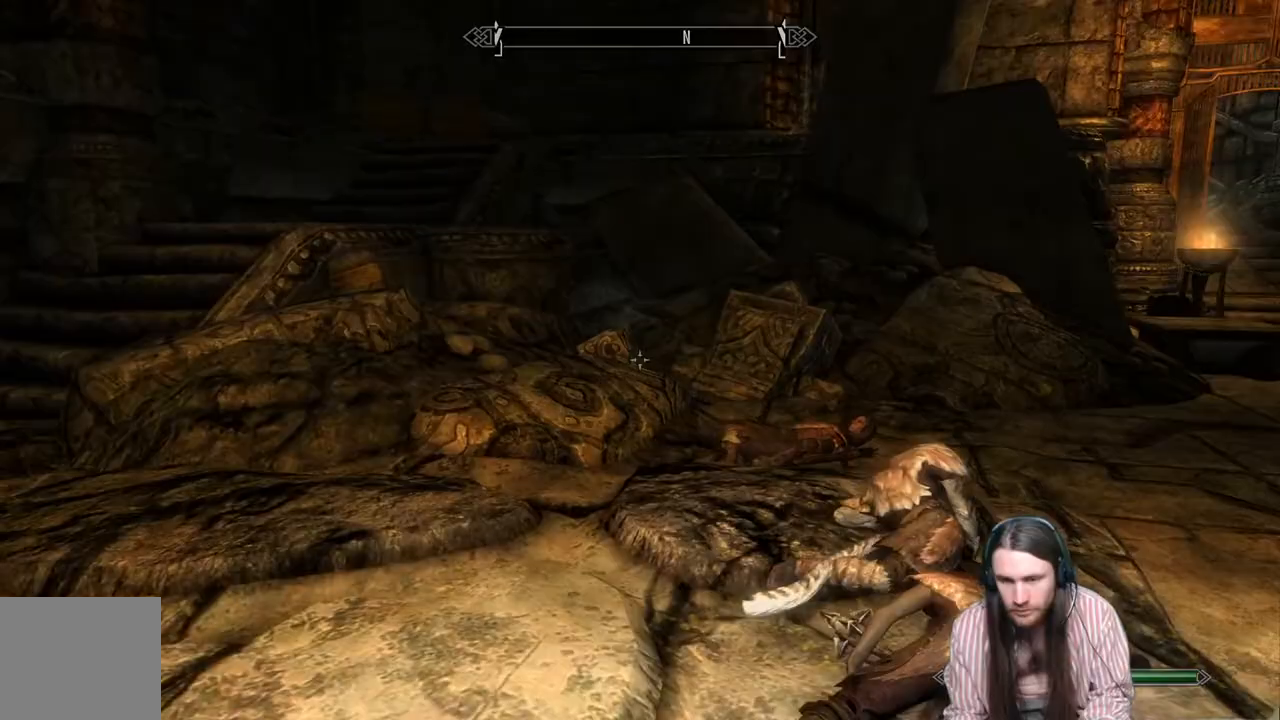
{"buttons": [], "left_stick": "up-right", "right_stick": "left", "events": [[50, "right_stick", "left"], [350, "left_stick", "up"], [450, "left_stick", "up-right"]]}
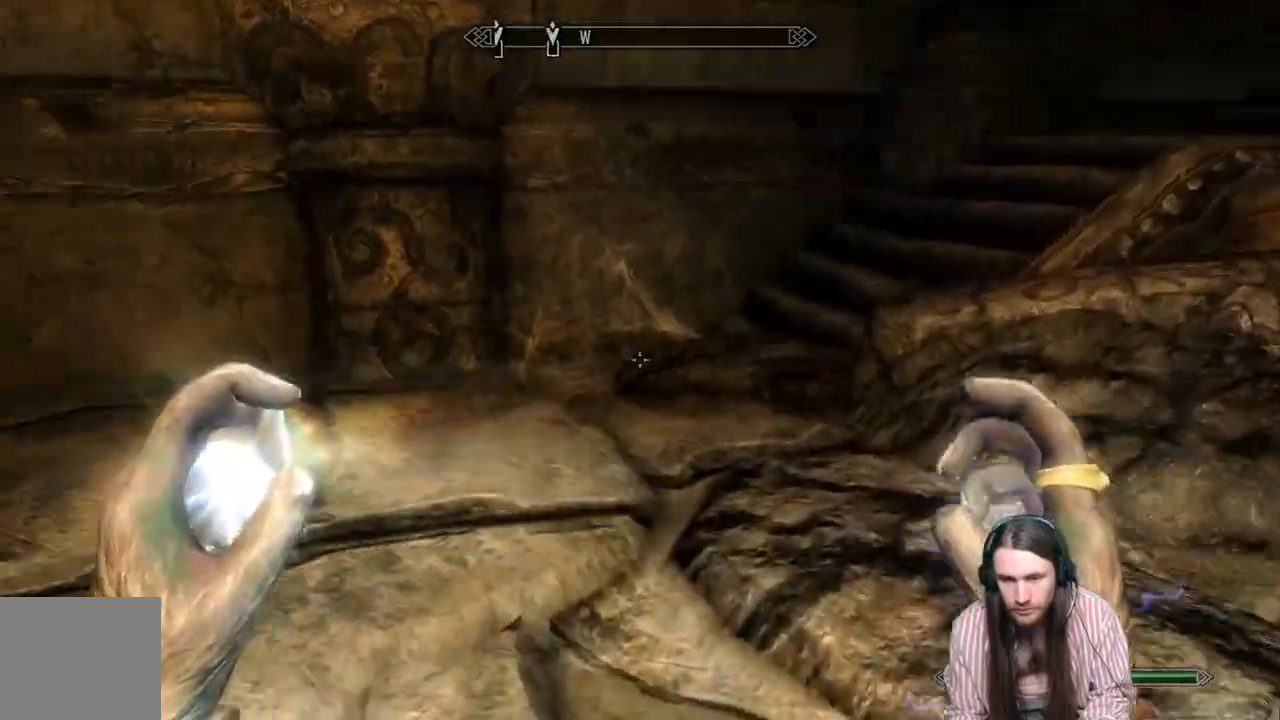
{"buttons": [], "left_stick": "up-right", "right_stick": "left", "events": []}
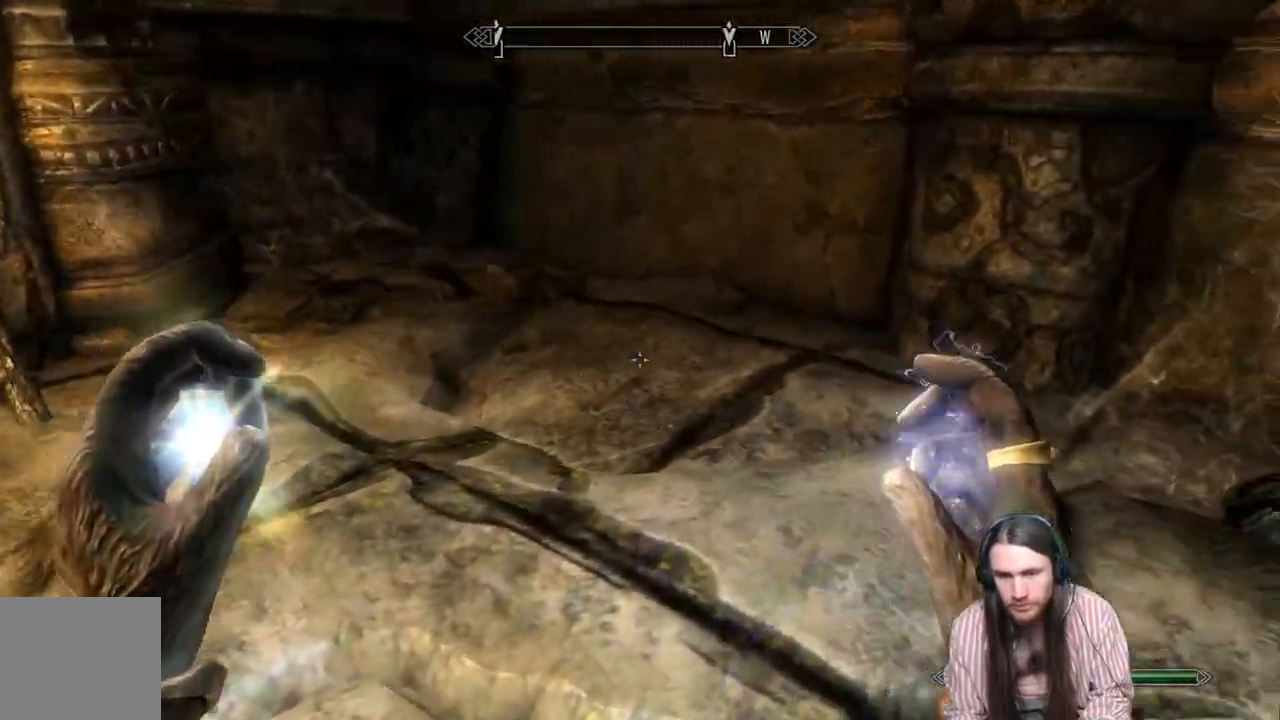
{"buttons": [], "left_stick": "up-left", "right_stick": "right", "events": [[50, "right_stick", "right"], [200, "left_stick", "up"], [317, "left_stick", "up-left"]]}
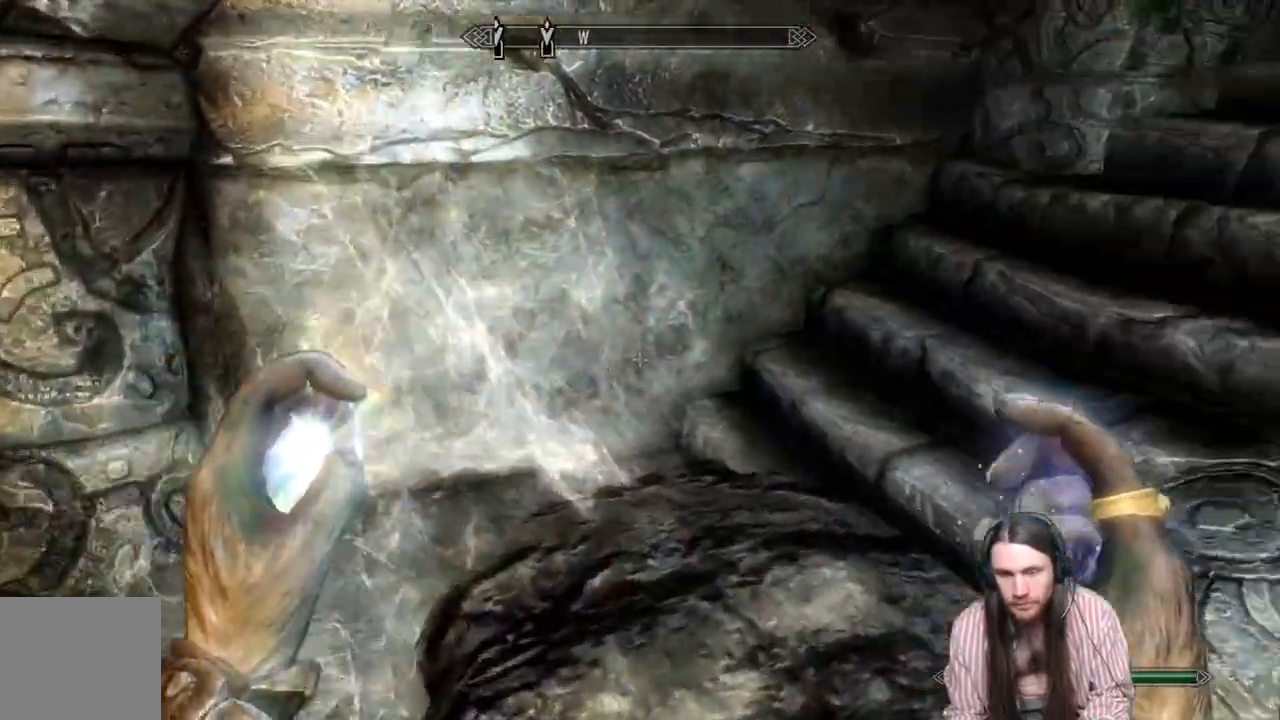
{"buttons": [], "left_stick": "down-left", "right_stick": "left", "events": [[83, "left_stick", "down-left"], [83, "right_stick", "left"]]}
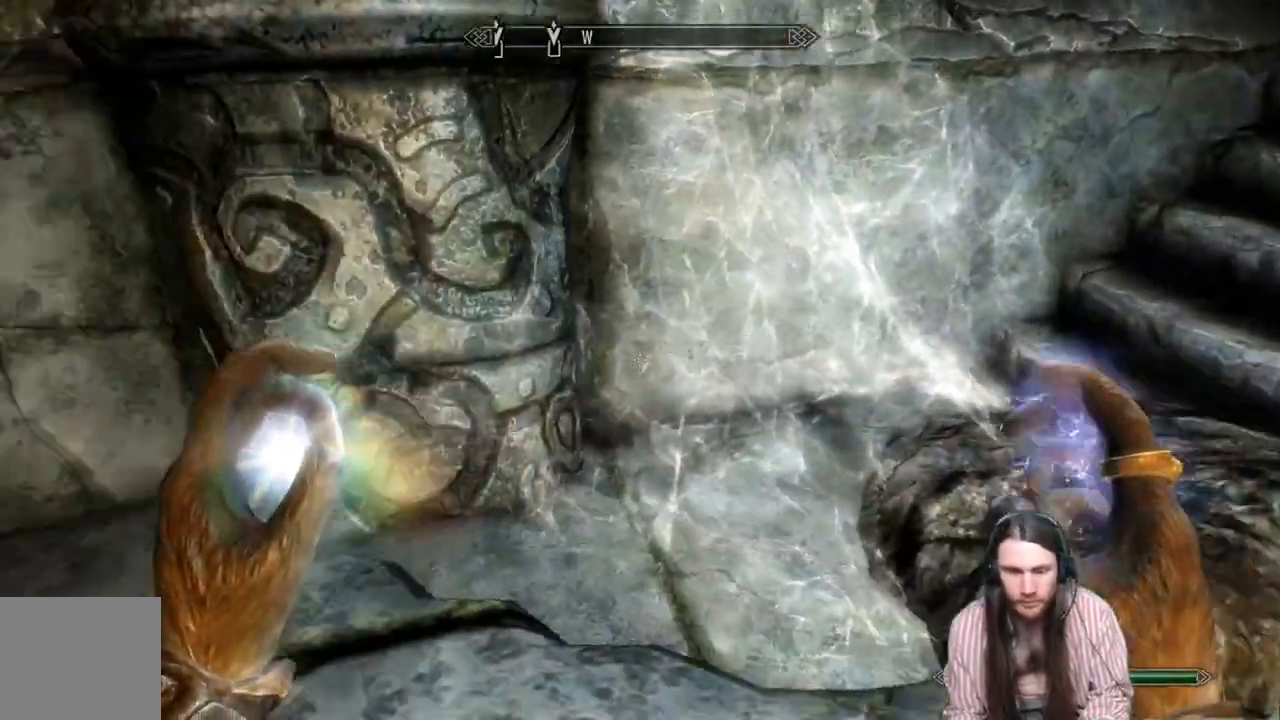
{"buttons": [], "left_stick": "up-left", "right_stick": "left", "events": [[283, "left_stick", "up-left"]]}
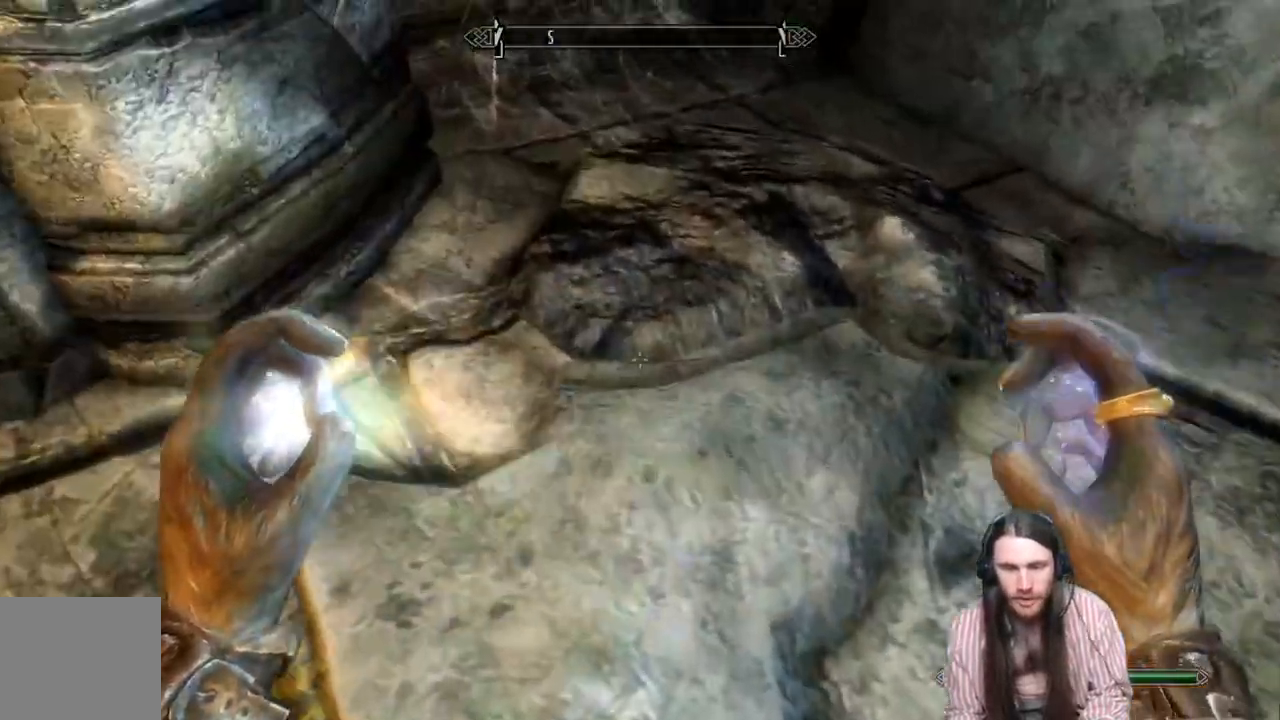
{"buttons": [], "left_stick": "down-right", "right_stick": "center", "events": [[167, "right_stick", "center"], [267, "left_stick", "up-right"], [383, "left_stick", "right"], [500, "left_stick", "down-right"]]}
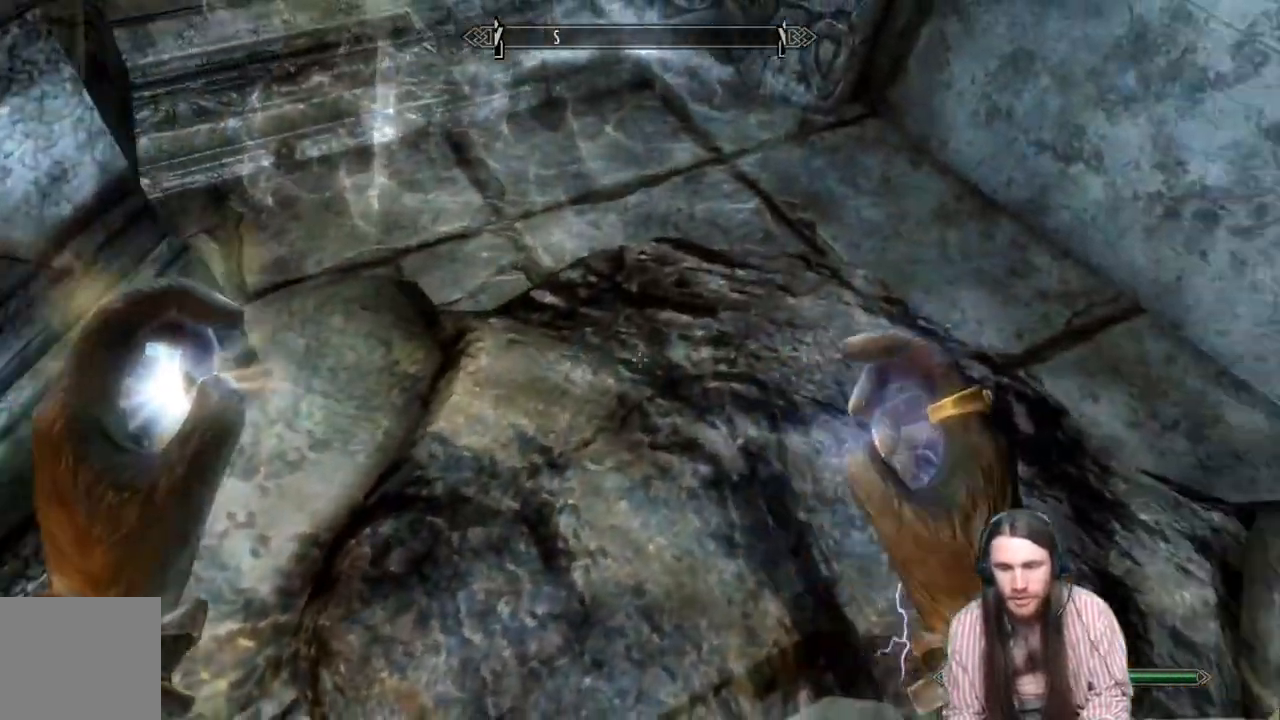
{"buttons": [], "left_stick": "down-right", "right_stick": "up-right", "events": [[67, "left_stick", "down"], [83, "right_stick", "up"], [167, "left_stick", "down-right"], [200, "right_stick", "up-right"]]}
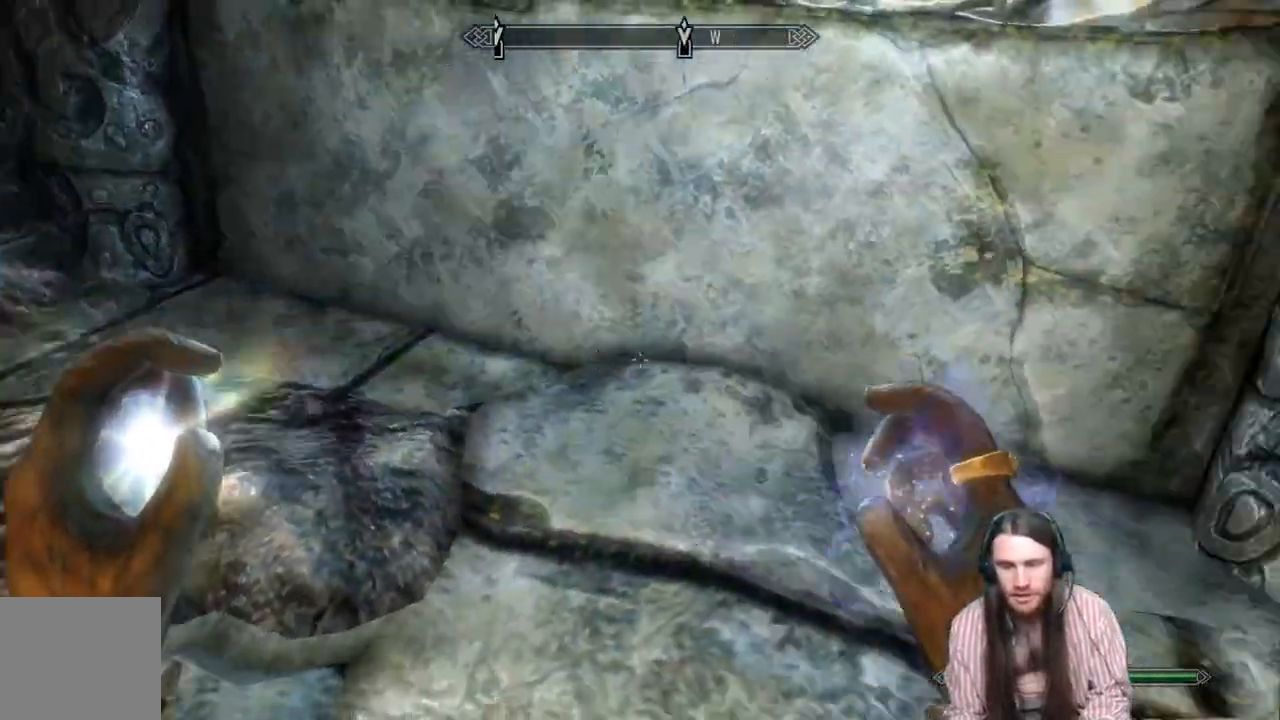
{"buttons": [], "left_stick": "up", "right_stick": "up-right", "events": [[67, "left_stick", "right"], [300, "left_stick", "up-right"], [417, "left_stick", "up"]]}
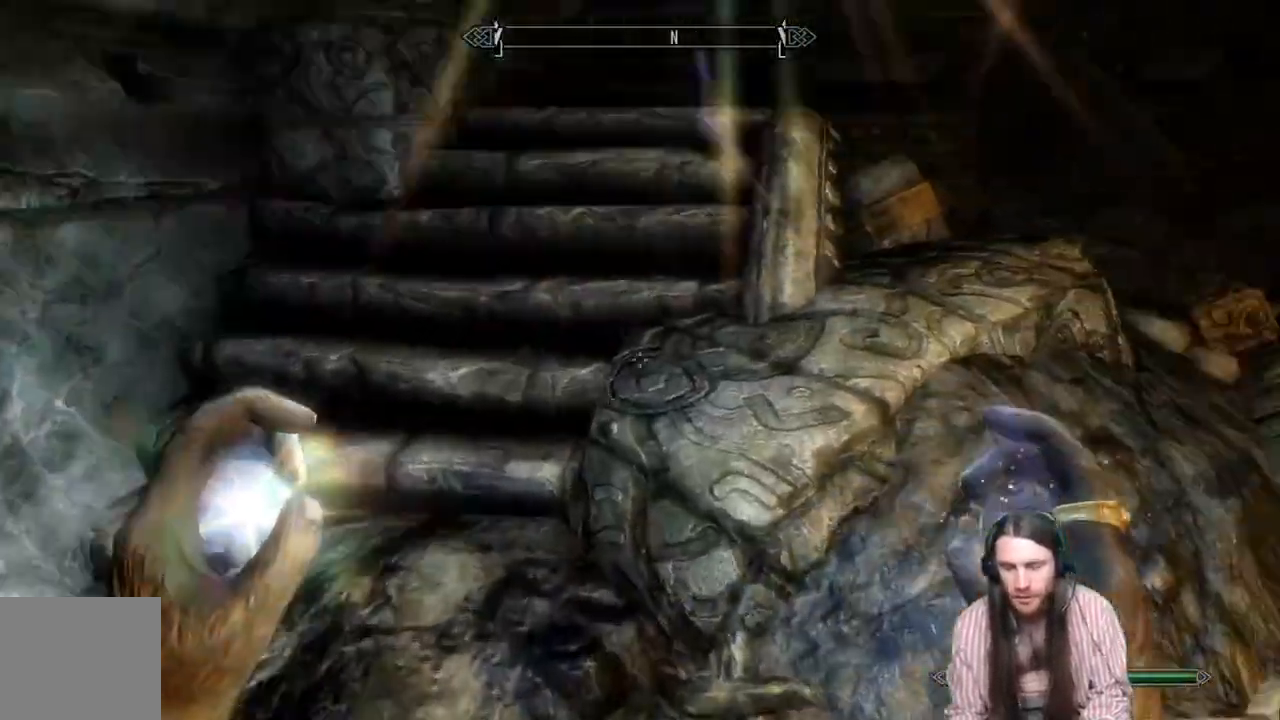
{"buttons": [], "left_stick": "up", "right_stick": "center", "events": [[50, "right_stick", "center"], [200, "right_stick", "up"], [350, "right_stick", "center"]]}
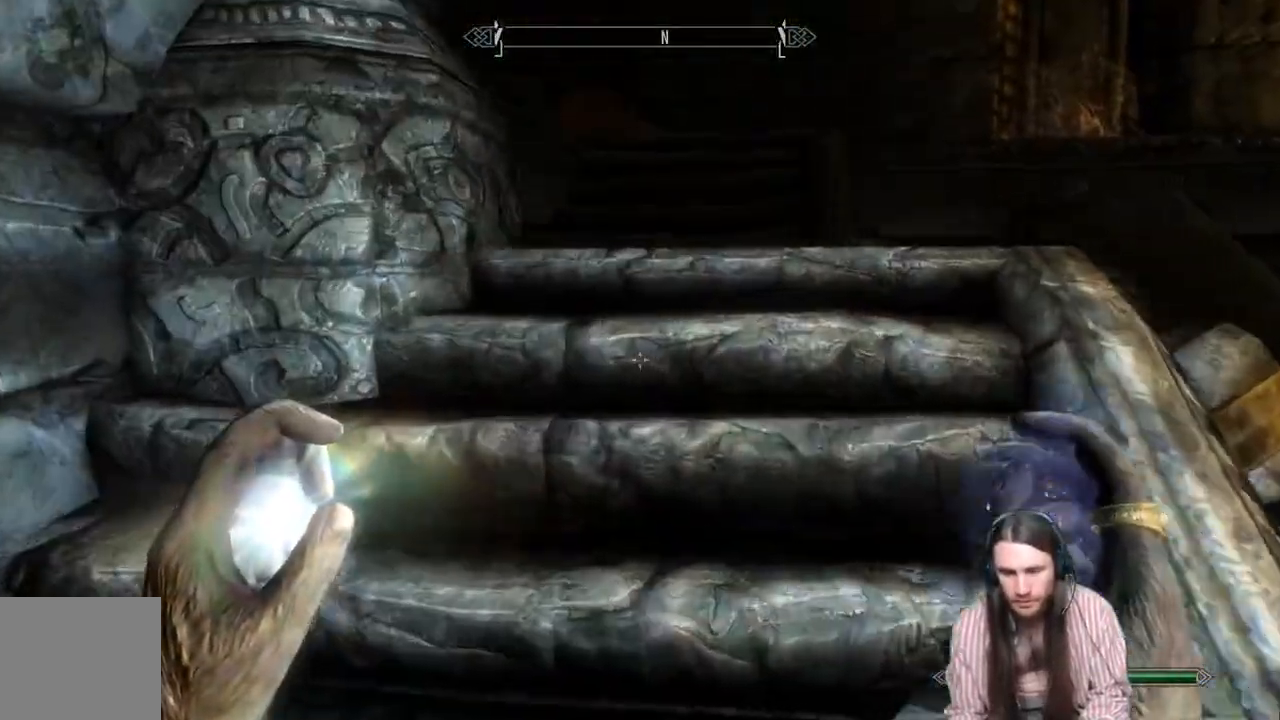
{"buttons": [], "left_stick": "up", "right_stick": "center", "events": []}
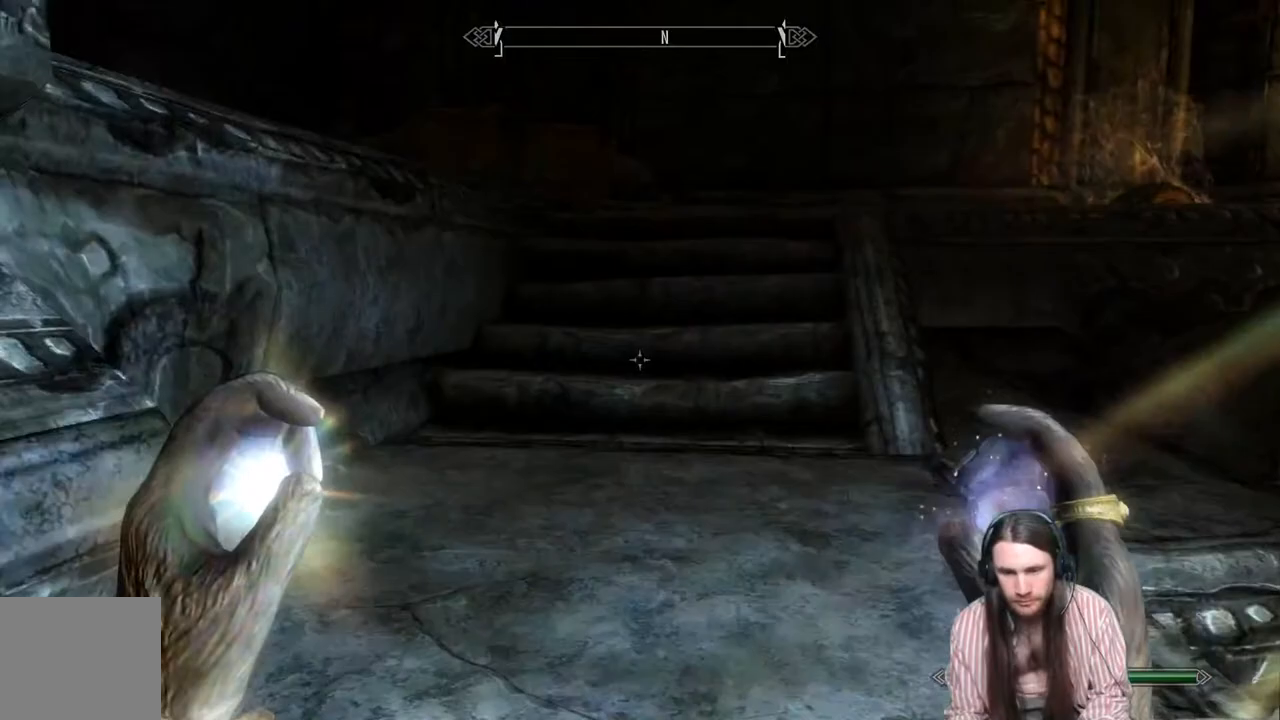
{"buttons": [], "left_stick": "up", "right_stick": "center", "events": []}
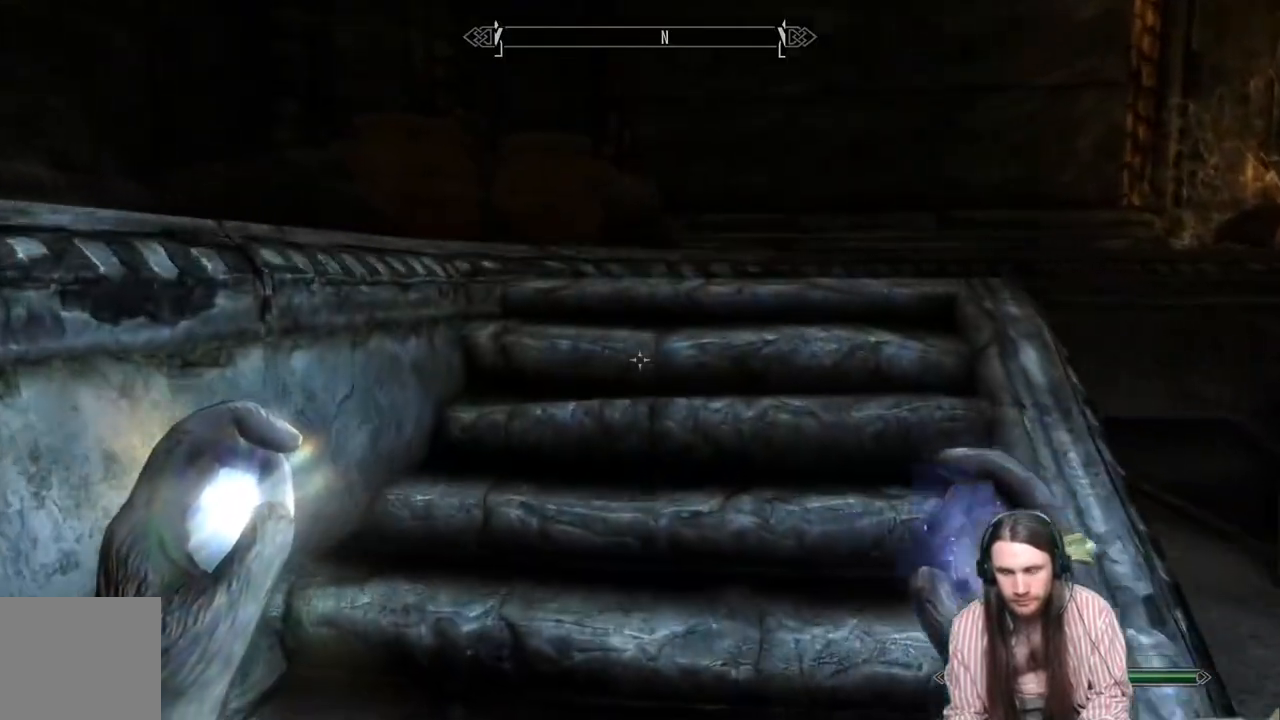
{"buttons": [], "left_stick": "up", "right_stick": "center", "events": [[183, "right_stick", "down-right"], [483, "right_stick", "center"]]}
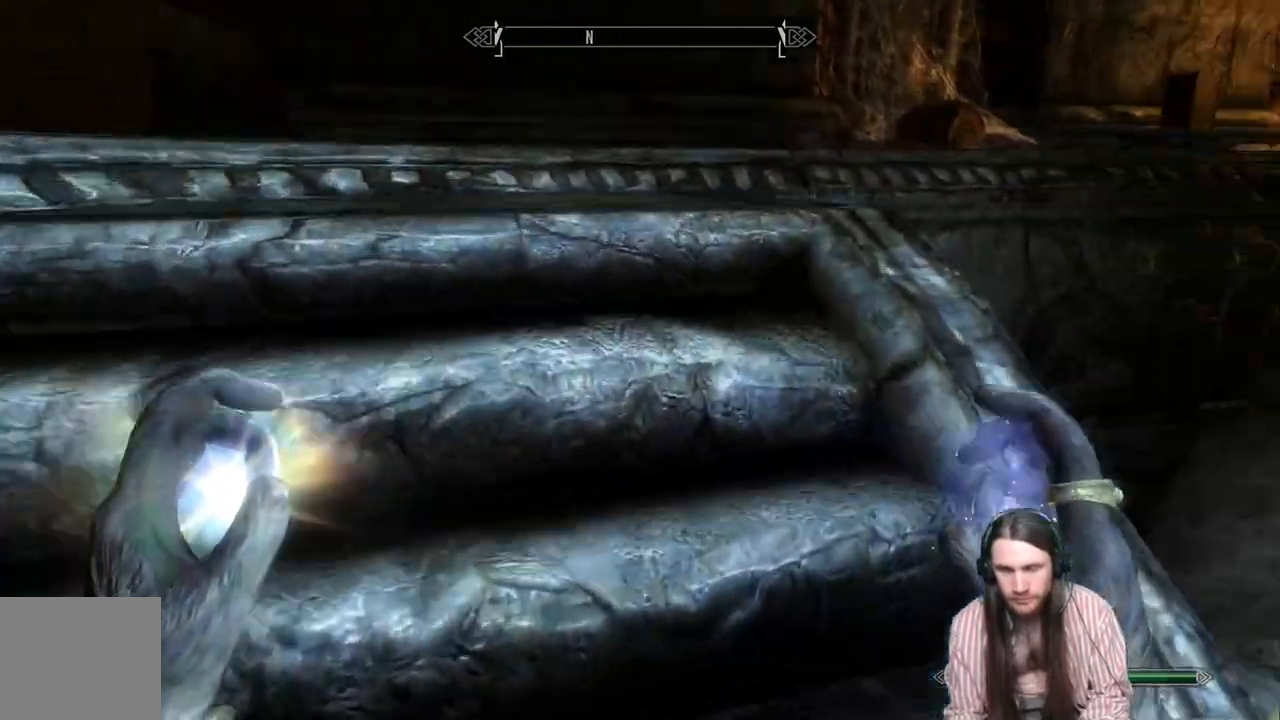
{"buttons": [], "left_stick": "up", "right_stick": "down-right", "events": [[133, "right_stick", "down-right"]]}
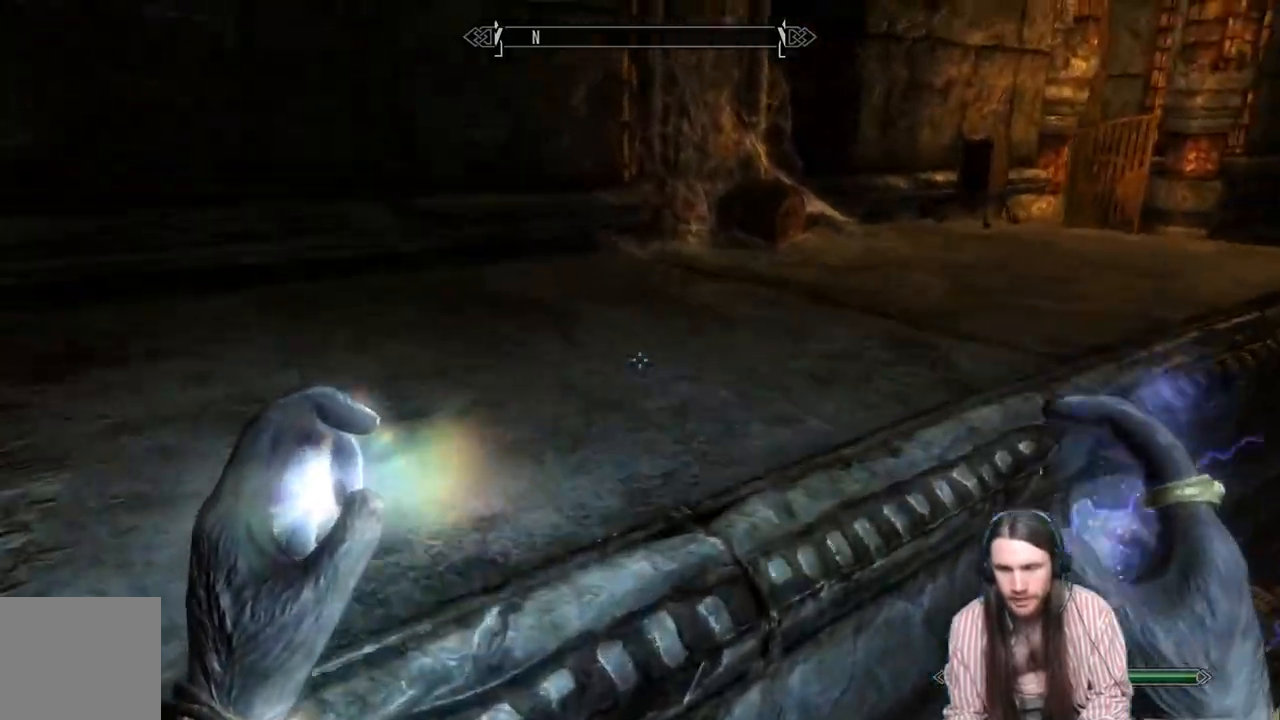
{"buttons": [], "left_stick": "up", "right_stick": "center", "events": [[17, "right_stick", "right"], [383, "right_stick", "center"]]}
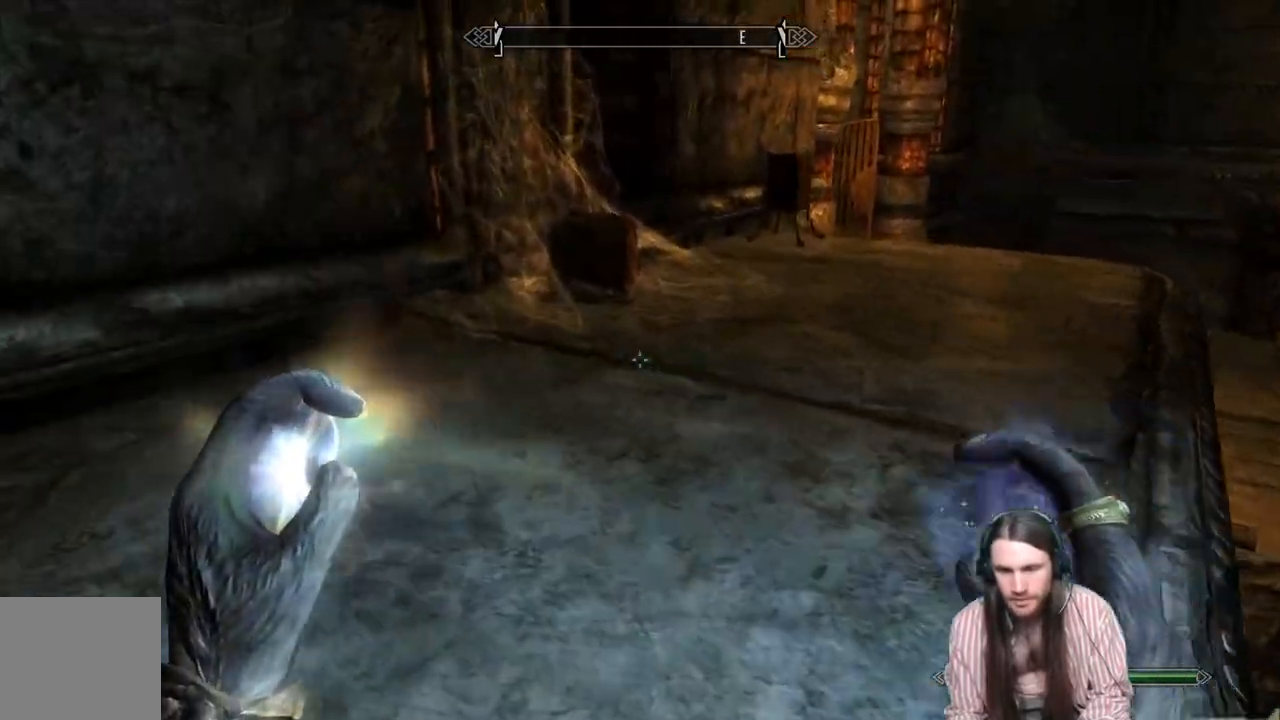
{"buttons": [], "left_stick": "up", "right_stick": "down-left", "events": [[483, "right_stick", "down-left"]]}
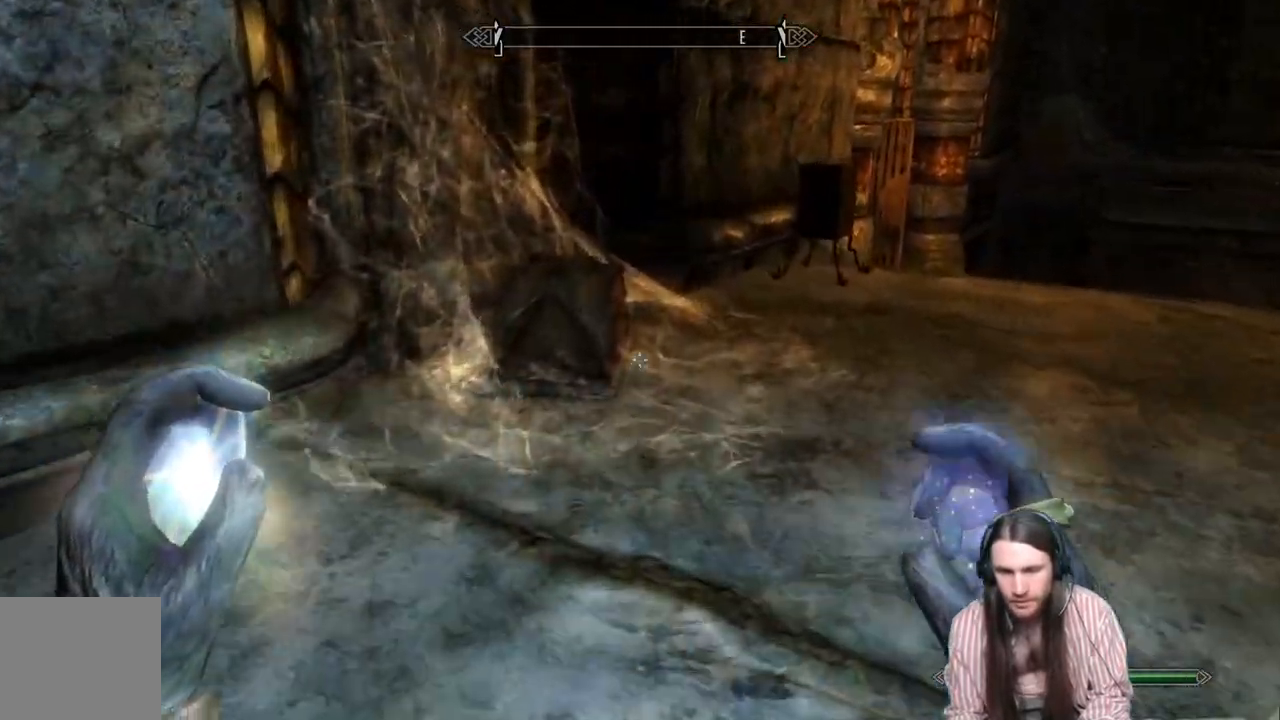
{"buttons": [], "left_stick": "up", "right_stick": "center", "events": [[200, "right_stick", "center"], [250, "right_stick", "down-left"], [483, "right_stick", "center"]]}
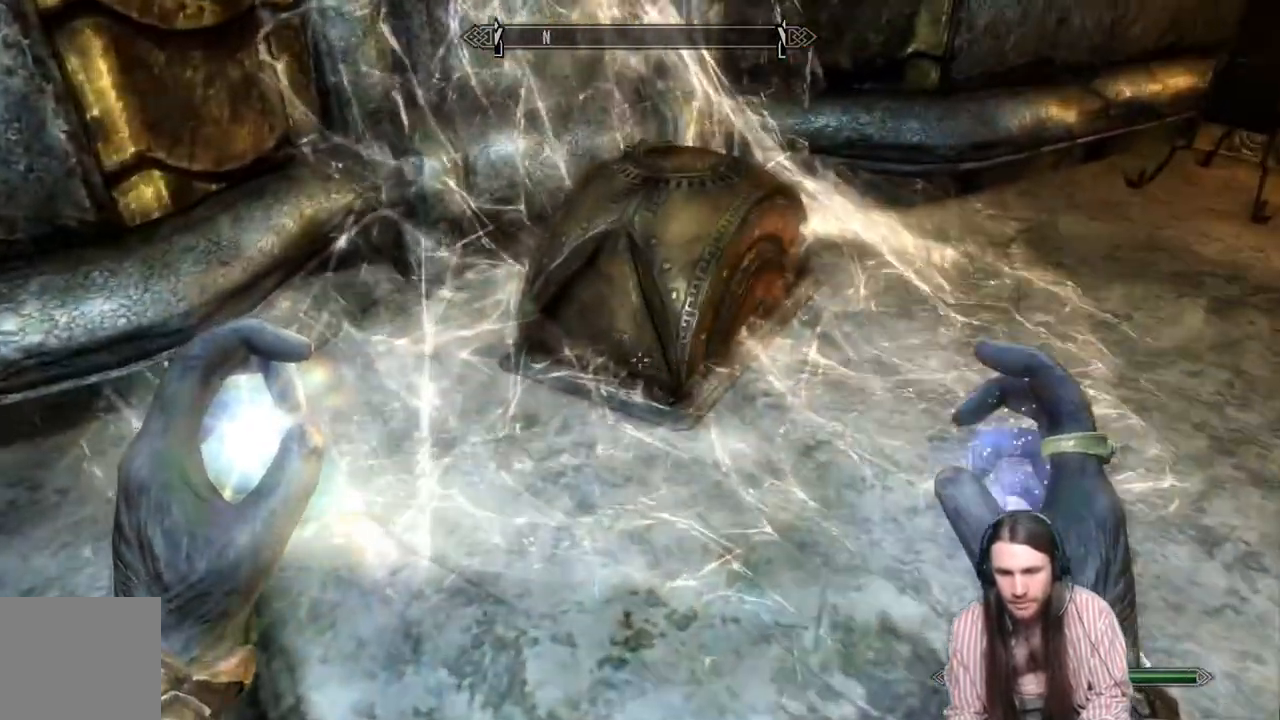
{"buttons": [], "left_stick": "center", "right_stick": "center", "events": [[150, "Y", "down"], [217, "left_stick", "center"], [250, "Y", "up"]]}
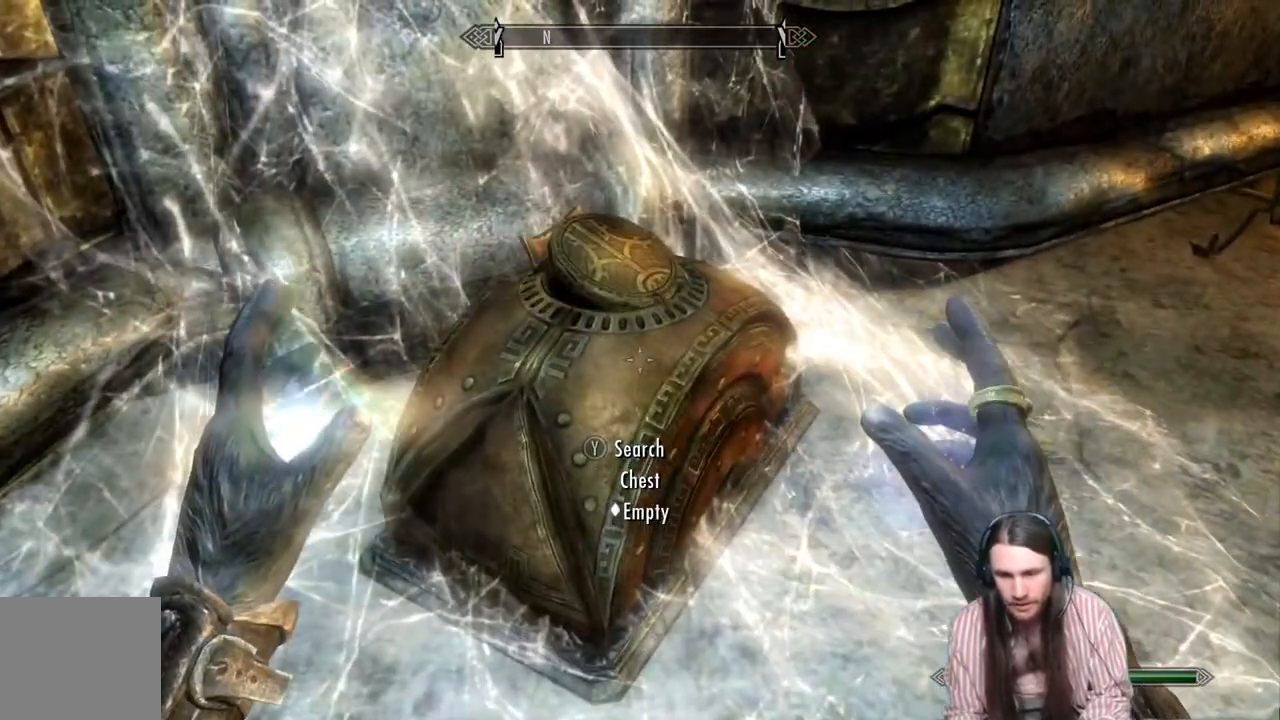
{"buttons": ["B"], "left_stick": "center", "right_stick": "center", "events": [[500, "B", "down"]]}
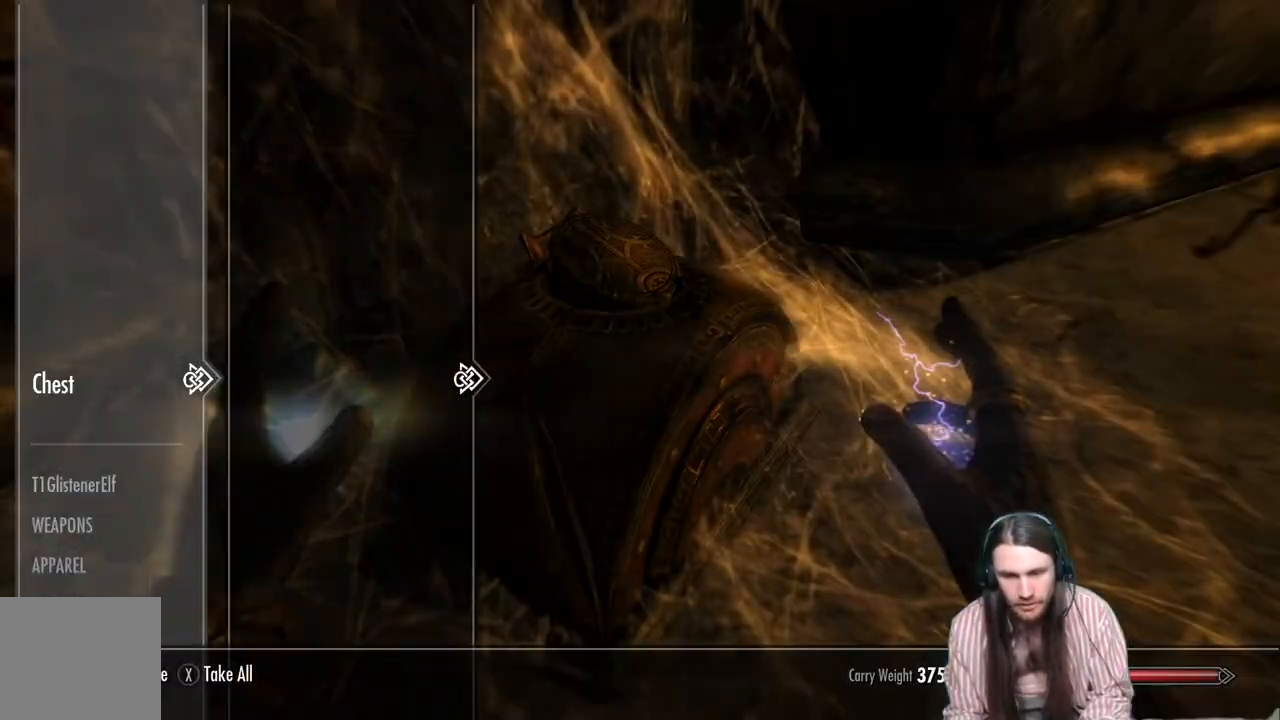
{"buttons": [], "left_stick": "right", "right_stick": "up", "events": [[83, "B", "up"], [100, "left_stick", "right"], [333, "right_stick", "up"]]}
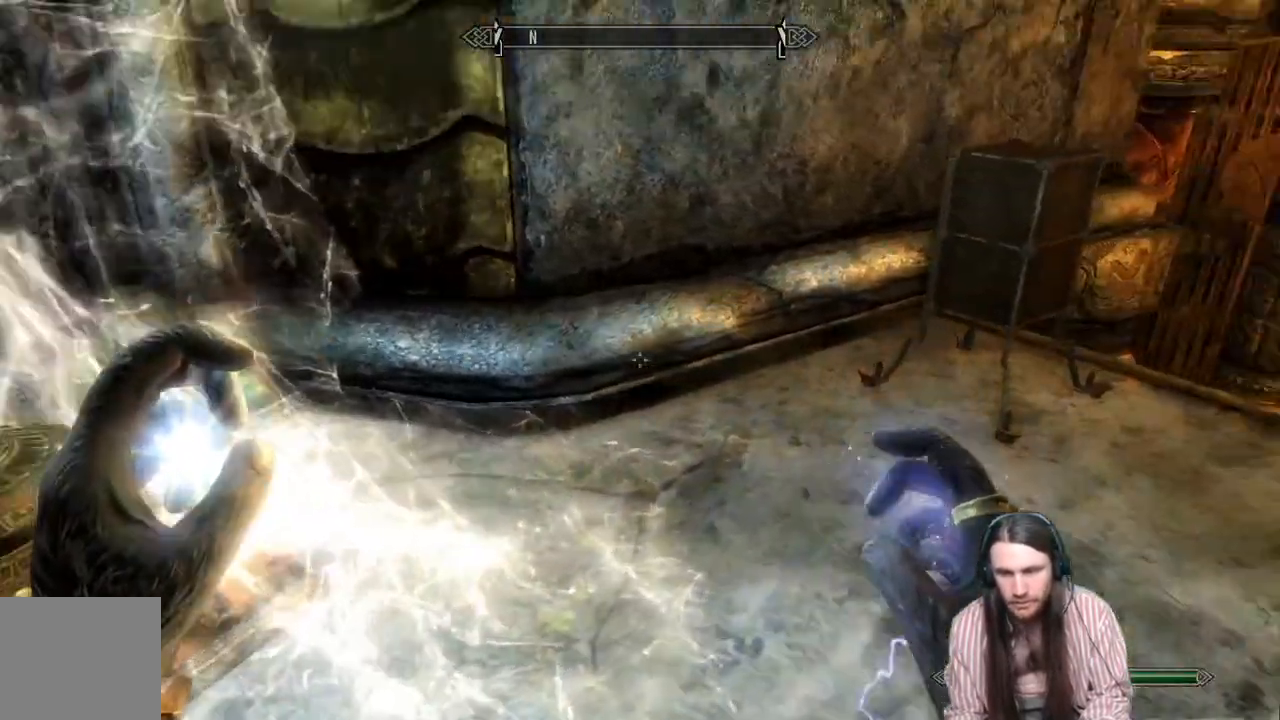
{"buttons": [], "left_stick": "center", "right_stick": "center", "events": [[33, "right_stick", "center"], [133, "left_stick", "up-right"], [350, "left_stick", "center"]]}